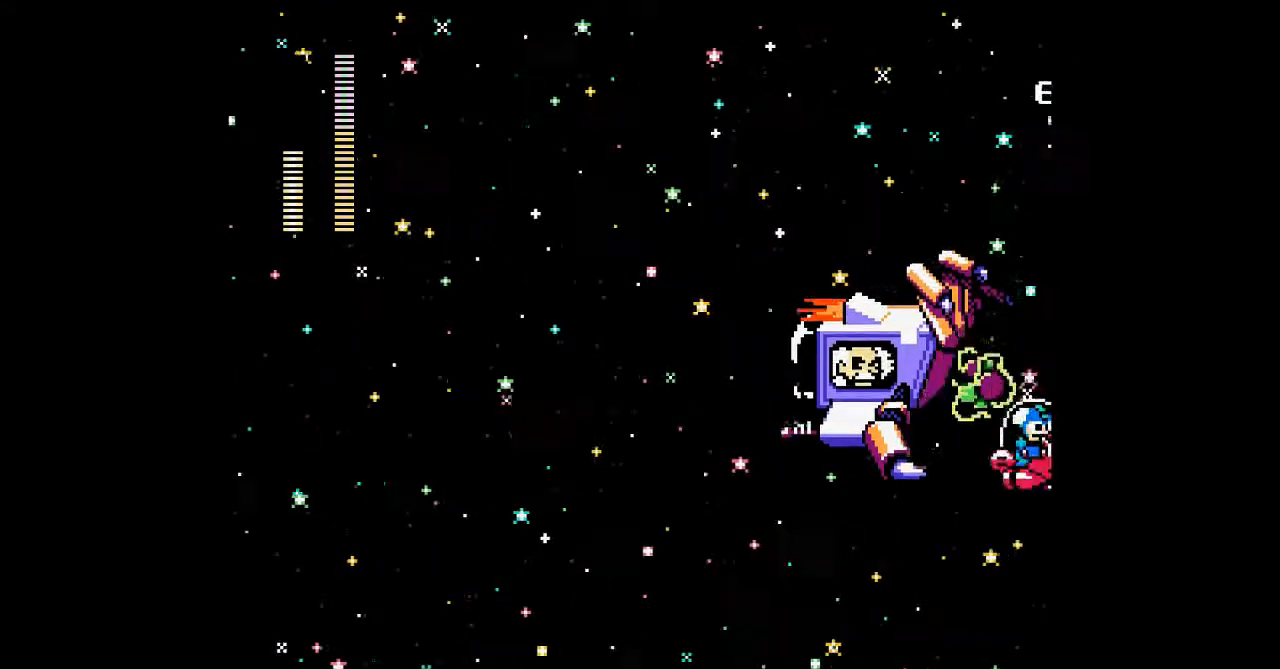
Gameplay with a controller; each line is a JSON object with the inputs held at the frame after it. "events" lists button and stick changes between this image and that frame as [ms after this image, input, new state], when the widget could be followed in between. Not read: L3 R3 other_buttons.
{"buttons": ["DPAD_LEFT"], "events": [[400, "DPAD_DOWN", "up"]]}
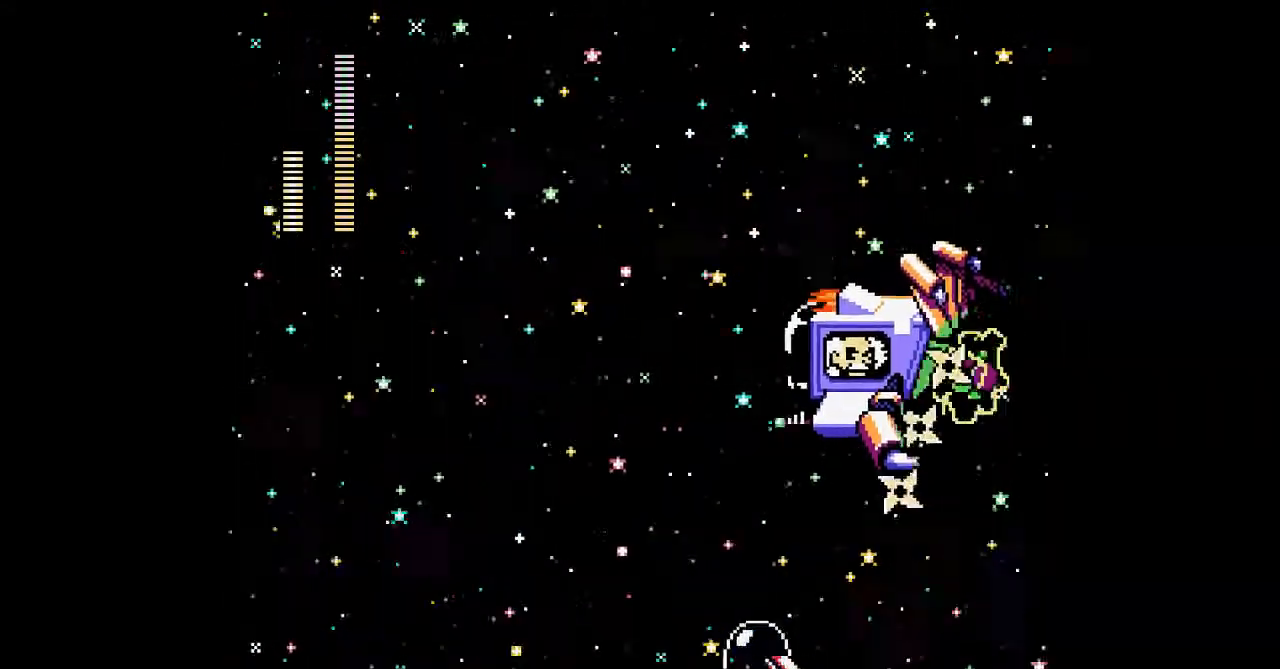
{"buttons": ["A", "DPAD_UP", "DPAD_LEFT"], "events": [[67, "DPAD_UP", "down"], [500, "A", "down"]]}
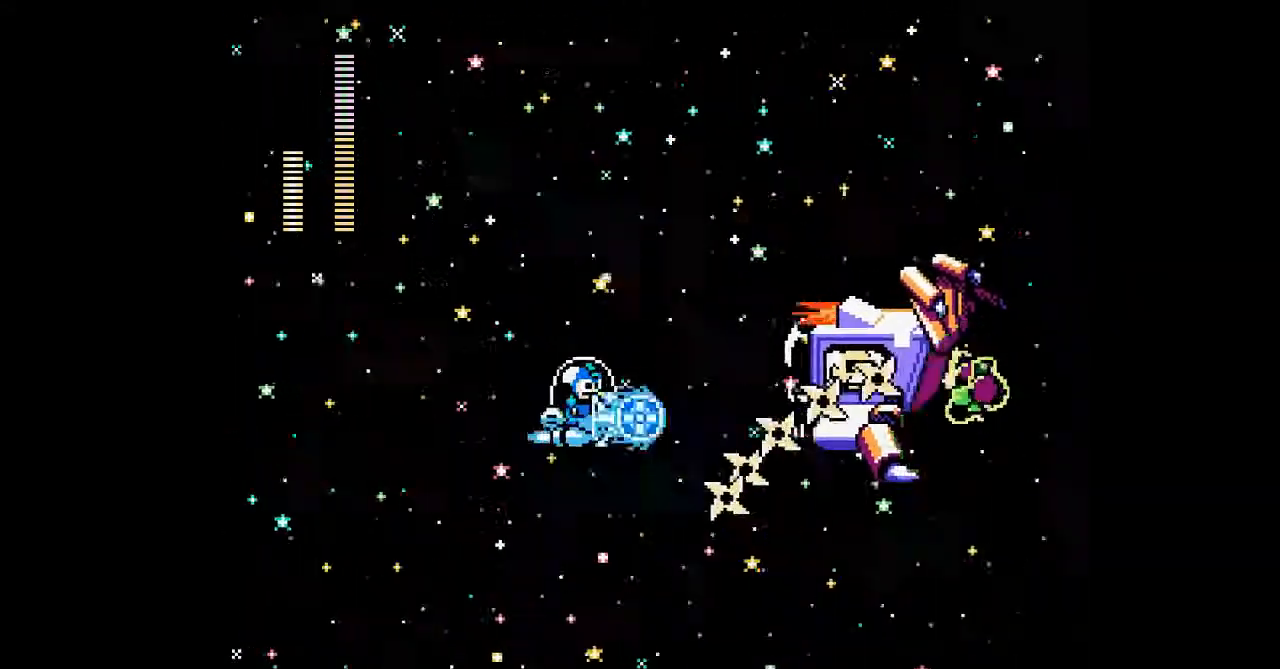
{"buttons": ["DPAD_DOWN", "DPAD_LEFT"], "events": [[100, "A", "up"], [100, "DPAD_UP", "up"], [367, "DPAD_DOWN", "down"]]}
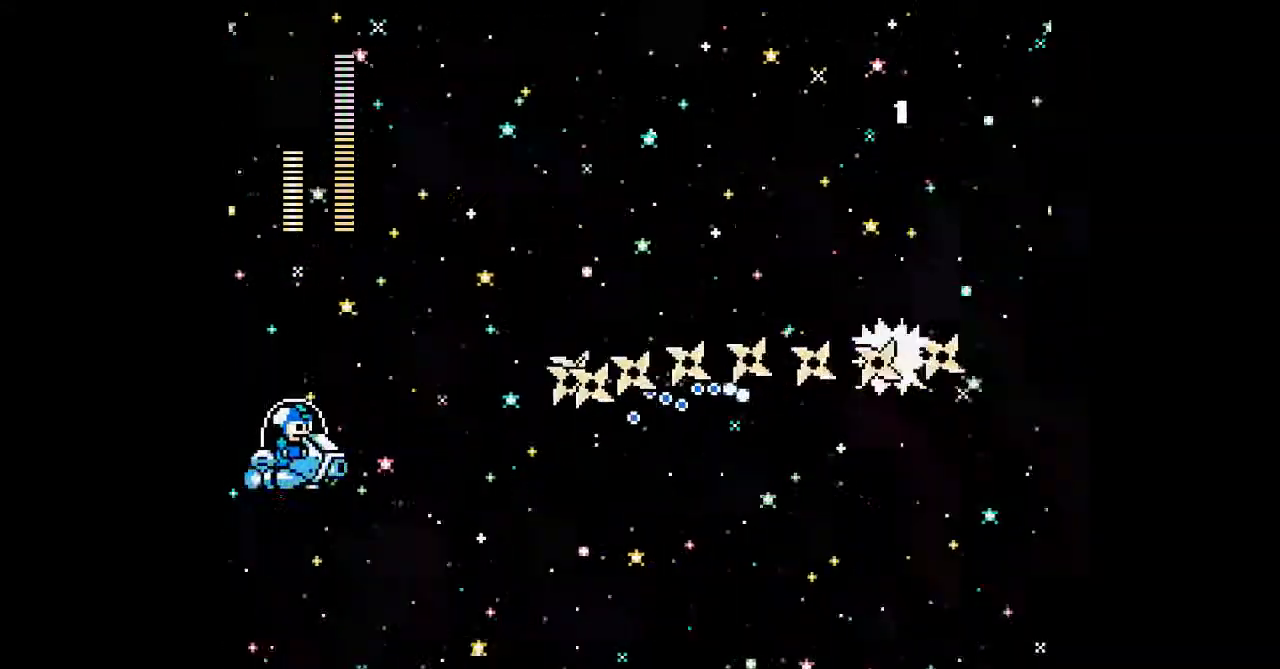
{"buttons": ["DPAD_UP"], "events": [[67, "DPAD_DOWN", "up"], [133, "DPAD_DOWN", "down"], [300, "DPAD_DOWN", "up"], [400, "DPAD_LEFT", "up"], [400, "DPAD_UP", "down"]]}